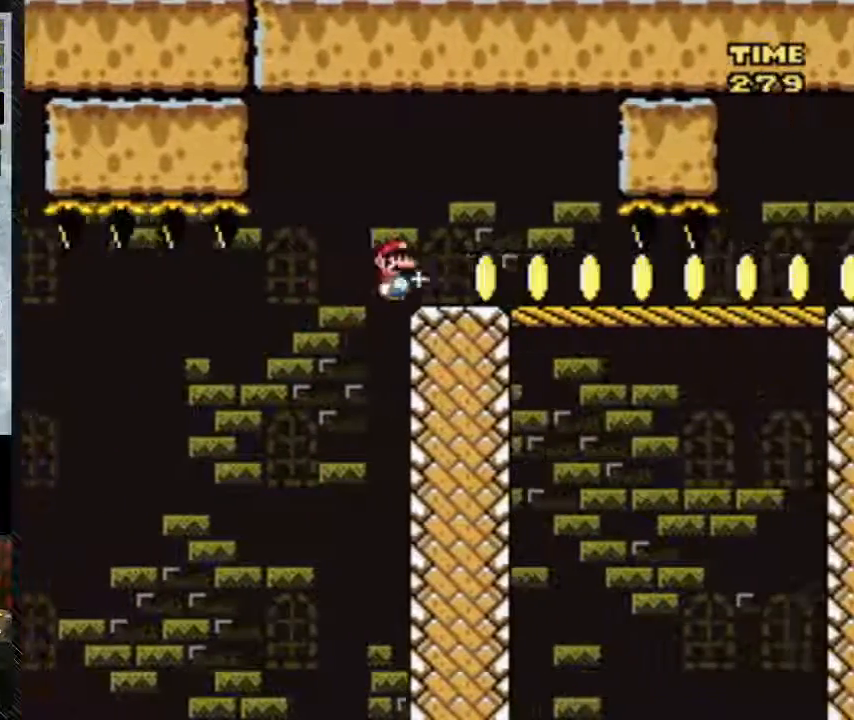
Gameplay with a controller (Nintendo layout); each line is a JSON object with the inputs held at the frame after it. "events" lists button and stick changes between this image and that frame as [ms after this image, input, new state], when the widget could be followed in between. Not read: L3 R3.
{"buttons": ["Y", "DPAD_RIGHT"], "events": [[450, "A", "up"]]}
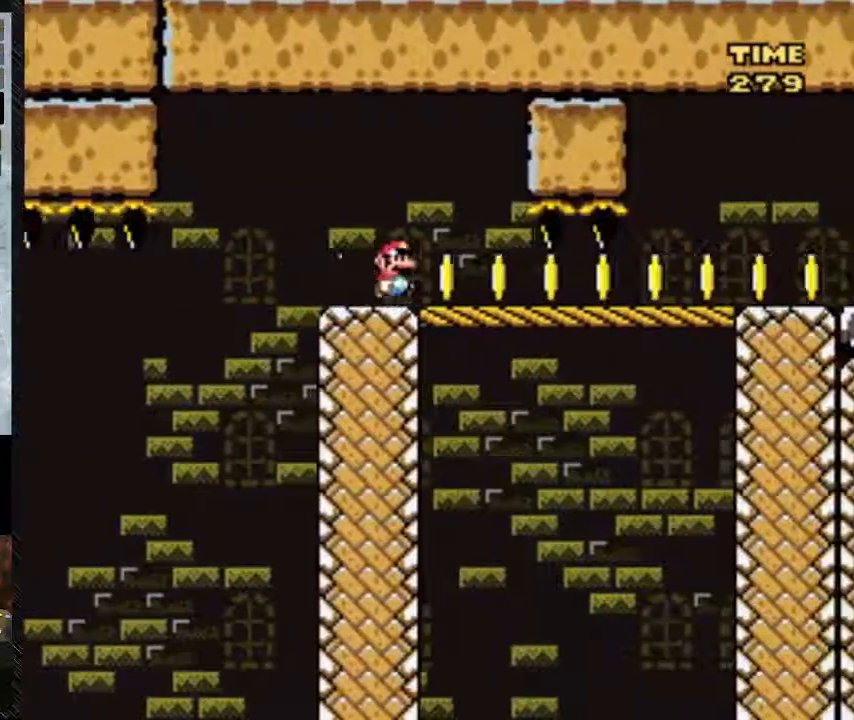
{"buttons": ["Y", "DPAD_RIGHT"], "events": []}
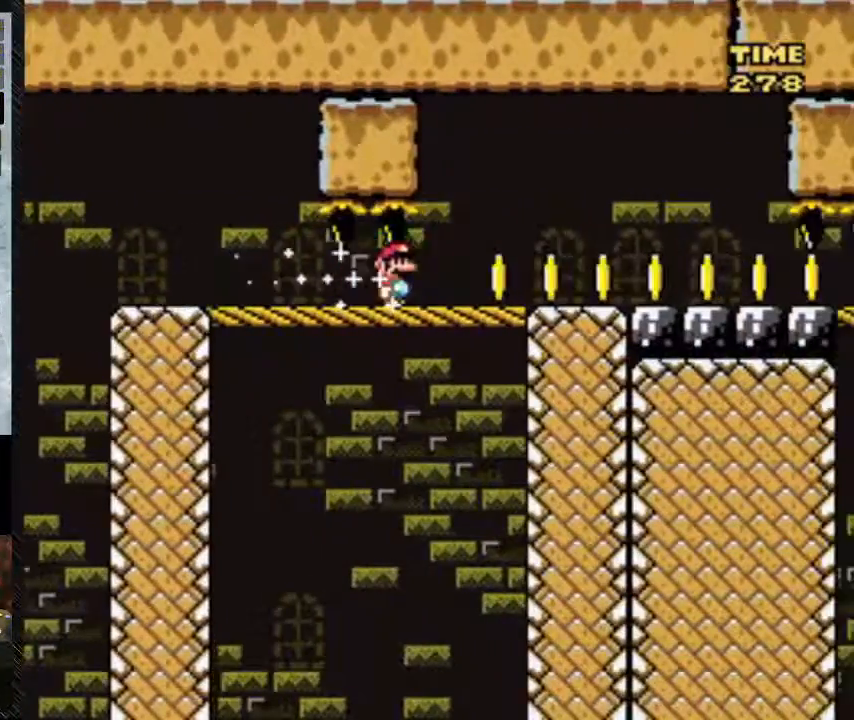
{"buttons": ["Y", "DPAD_RIGHT"], "events": []}
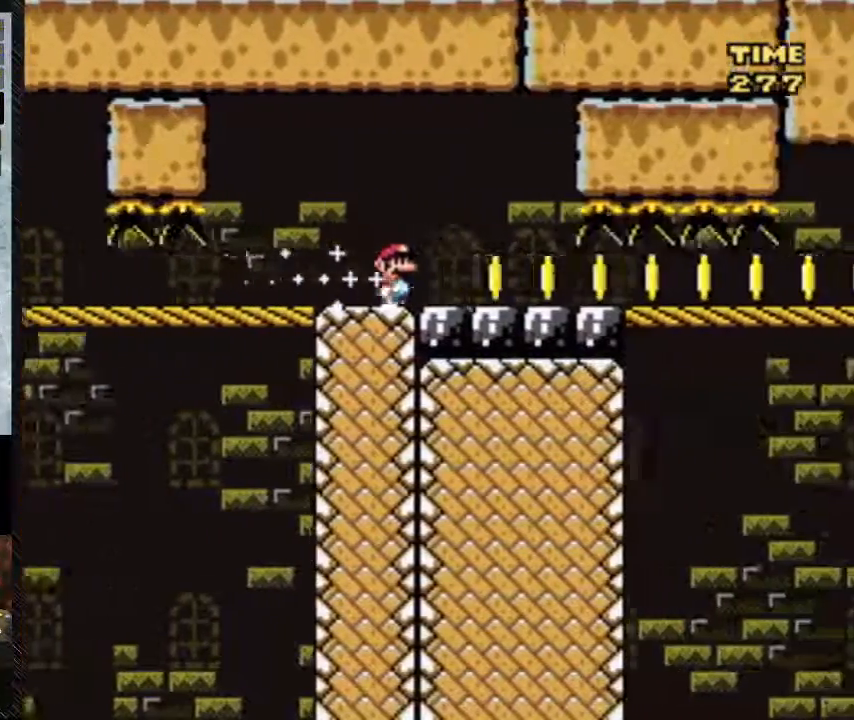
{"buttons": ["Y", "DPAD_RIGHT"], "events": []}
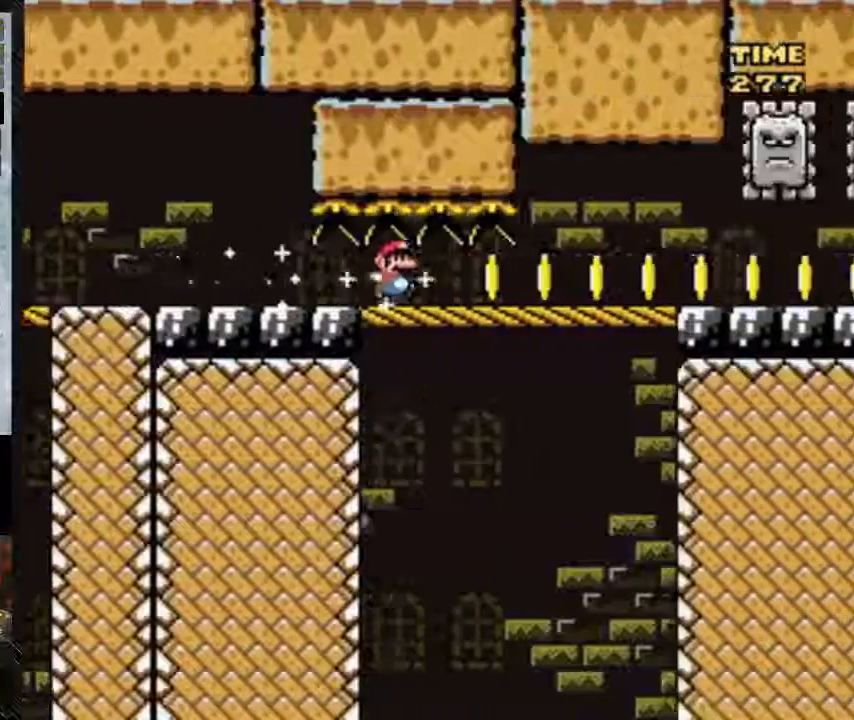
{"buttons": ["Y", "DPAD_RIGHT"], "events": []}
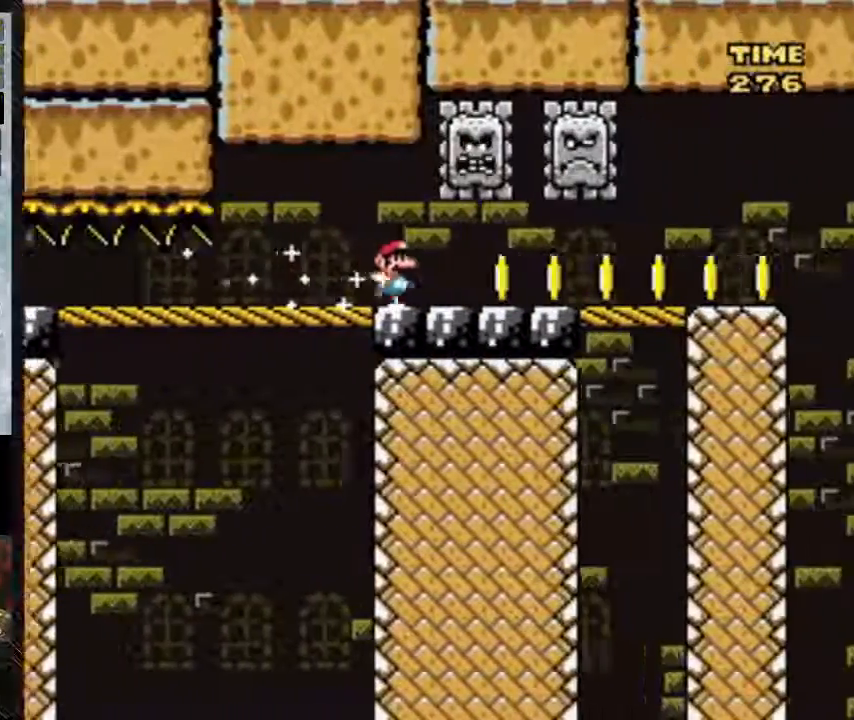
{"buttons": ["Y", "DPAD_RIGHT"], "events": []}
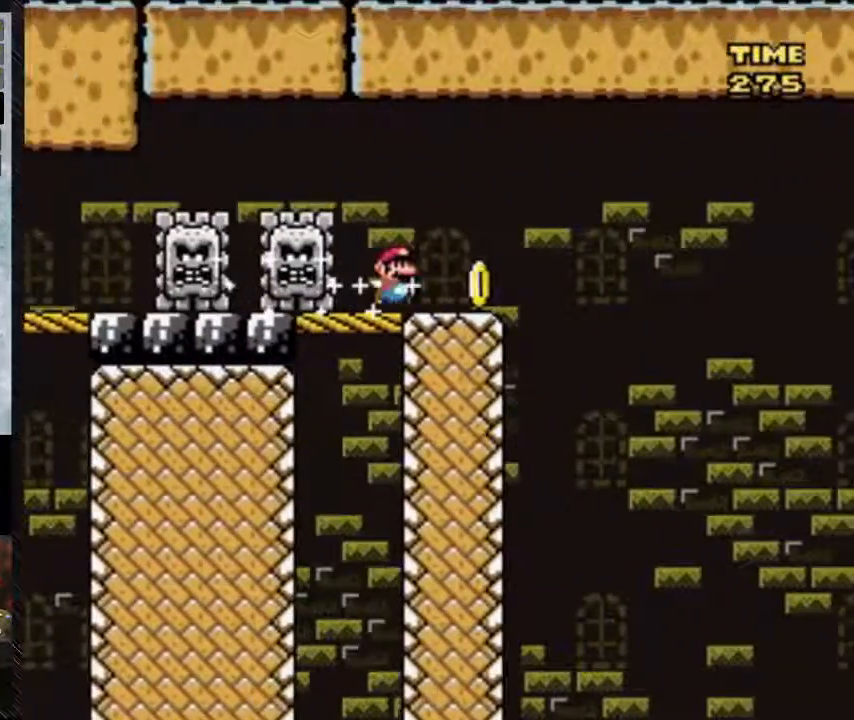
{"buttons": ["Y", "DPAD_RIGHT"], "events": []}
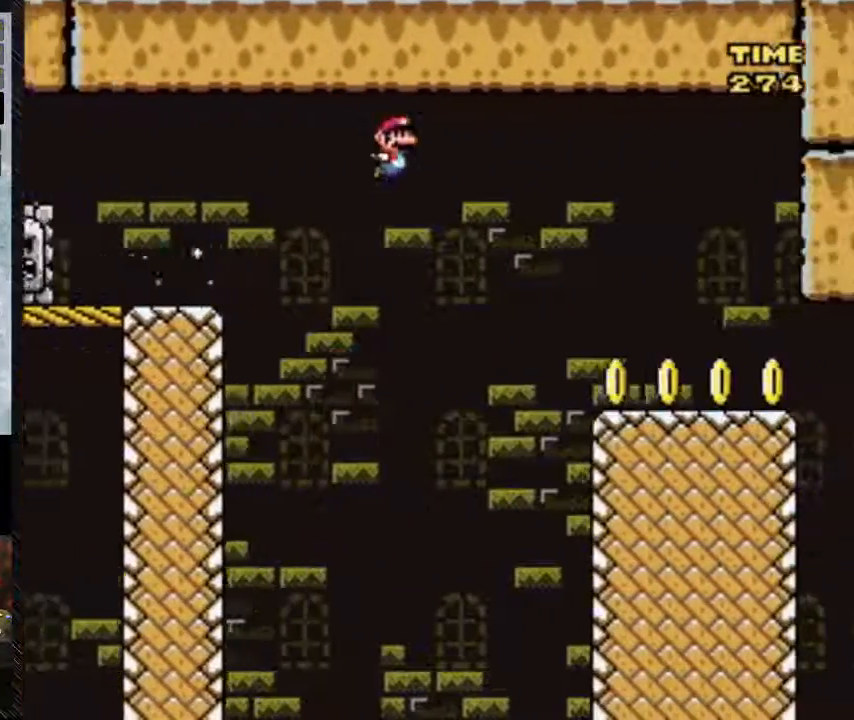
{"buttons": ["B", "Y", "DPAD_RIGHT"], "events": [[33, "B", "down"]]}
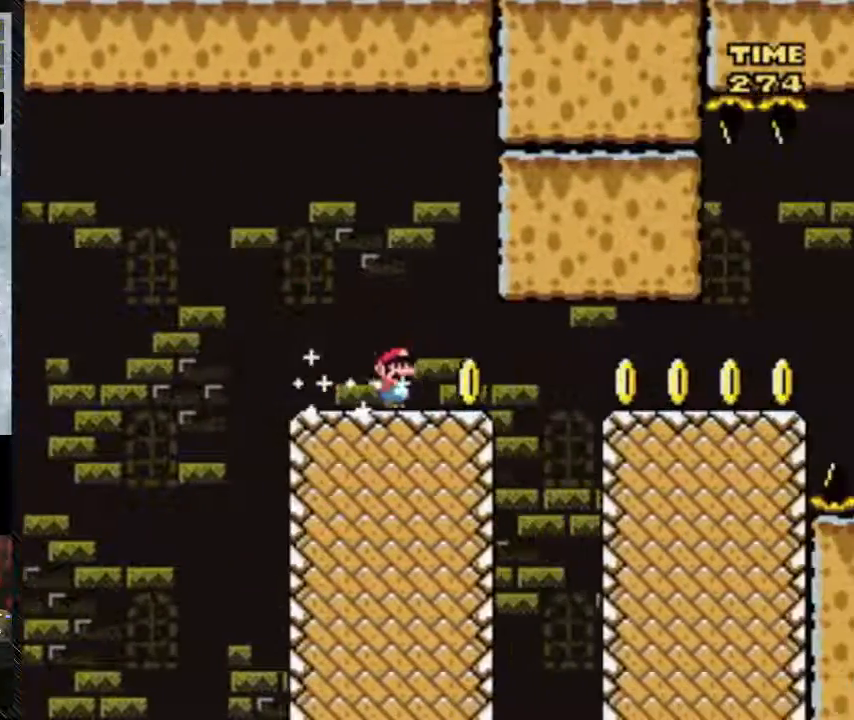
{"buttons": ["B", "Y", "DPAD_RIGHT"], "events": [[283, "B", "up"], [467, "B", "down"]]}
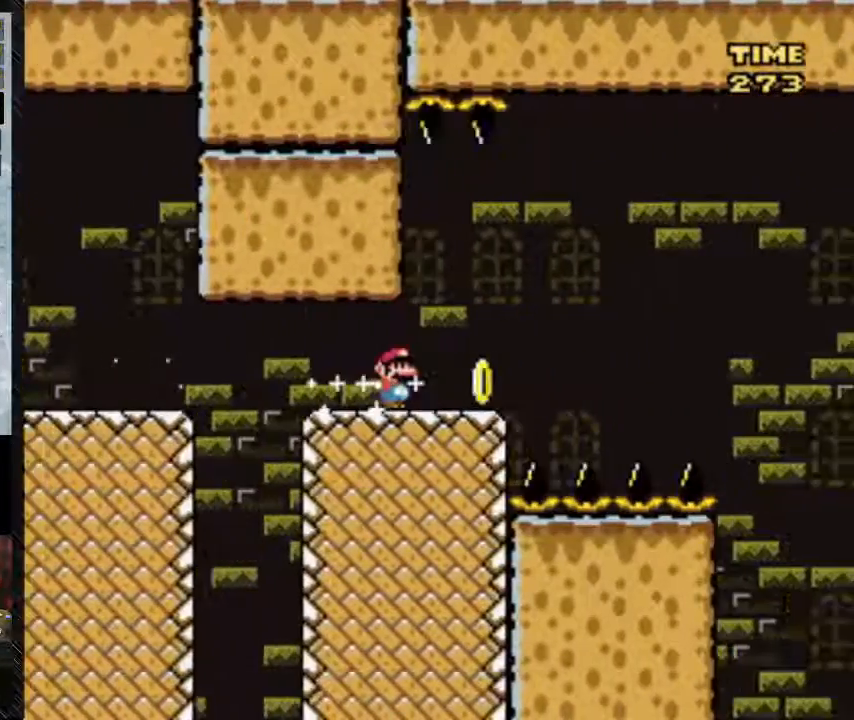
{"buttons": ["B", "Y", "DPAD_RIGHT"], "events": [[250, "B", "up"], [417, "B", "down"]]}
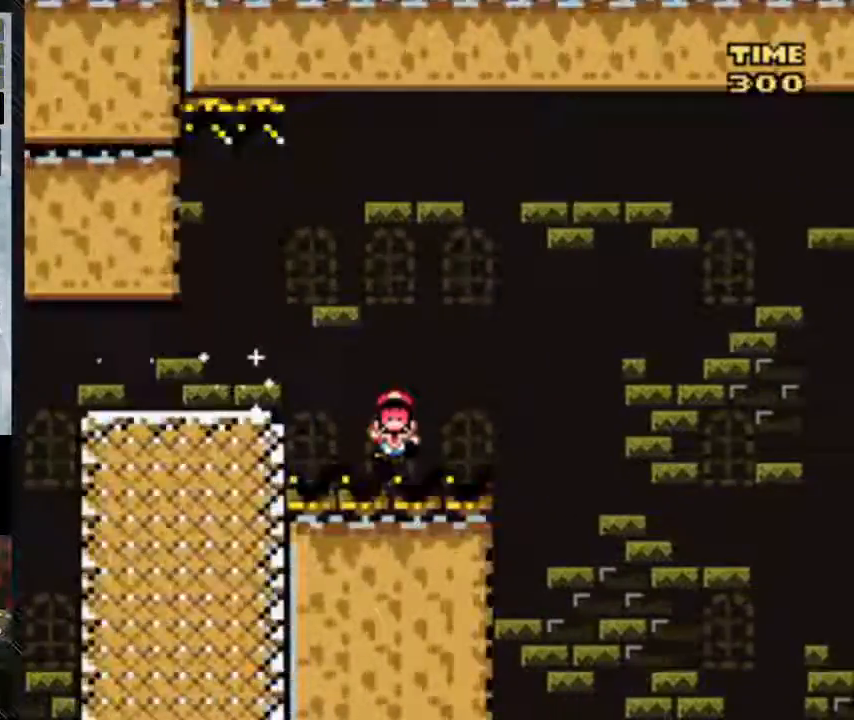
{"buttons": ["DPAD_RIGHT"], "events": [[483, "B", "up"], [483, "Y", "up"]]}
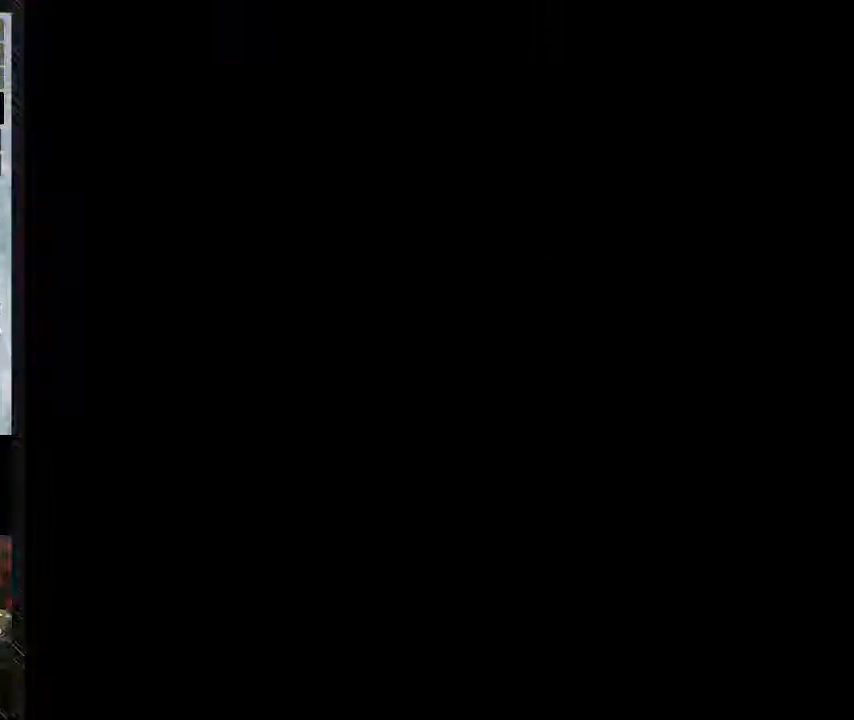
{"buttons": [], "events": [[167, "DPAD_RIGHT", "up"]]}
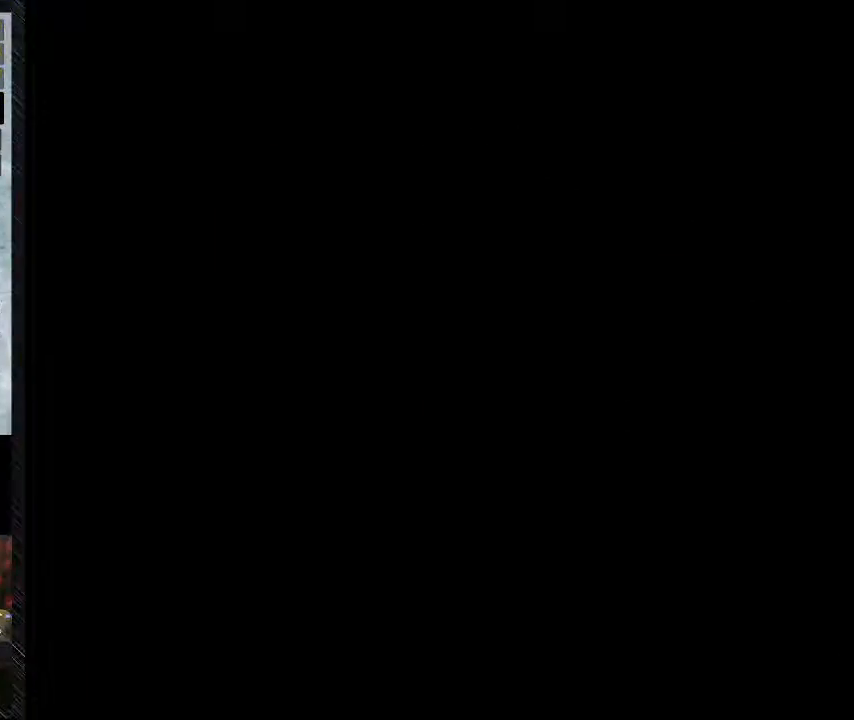
{"buttons": [], "events": []}
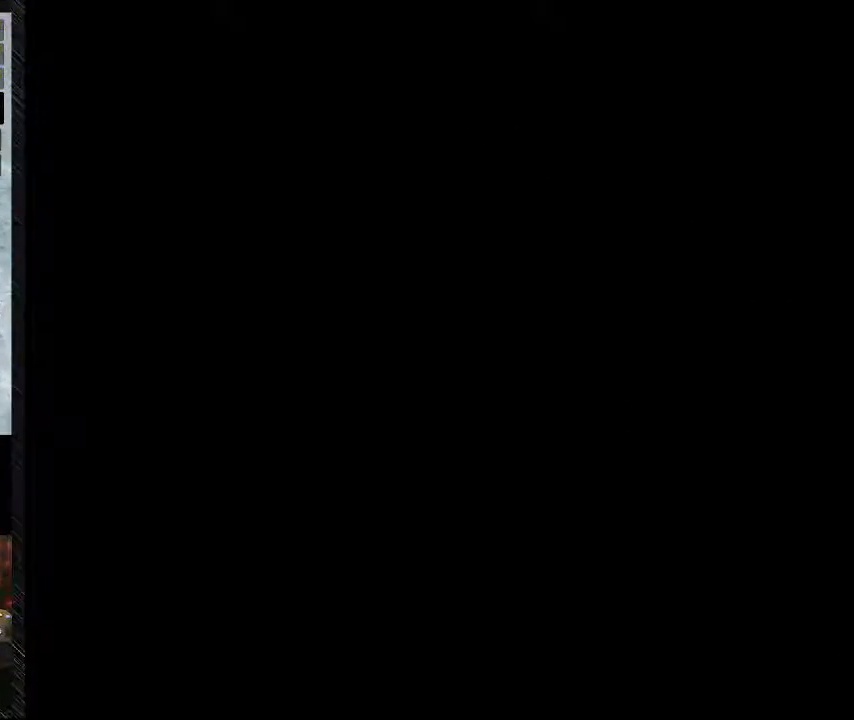
{"buttons": [], "events": []}
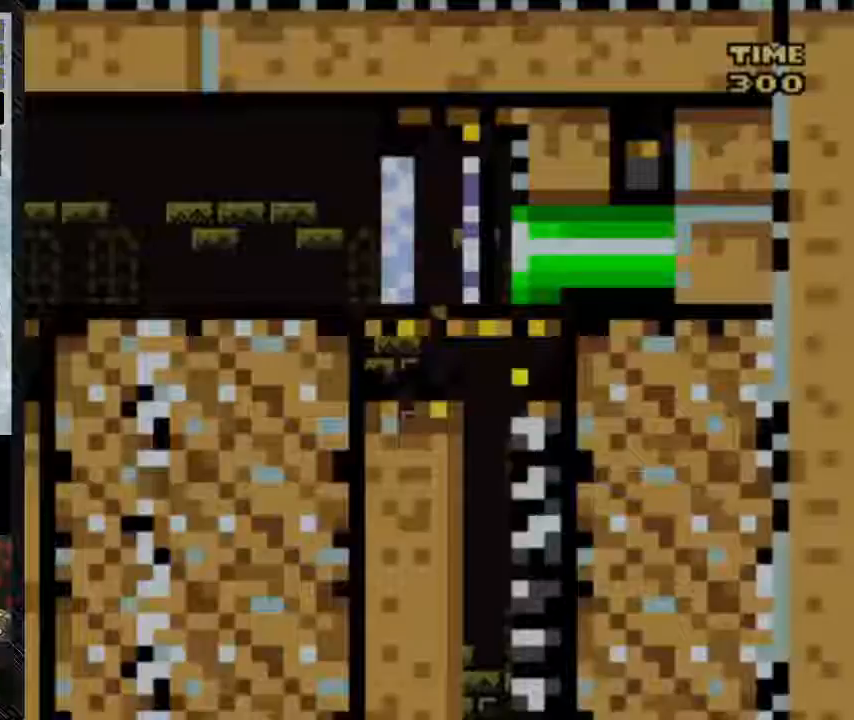
{"buttons": [], "events": []}
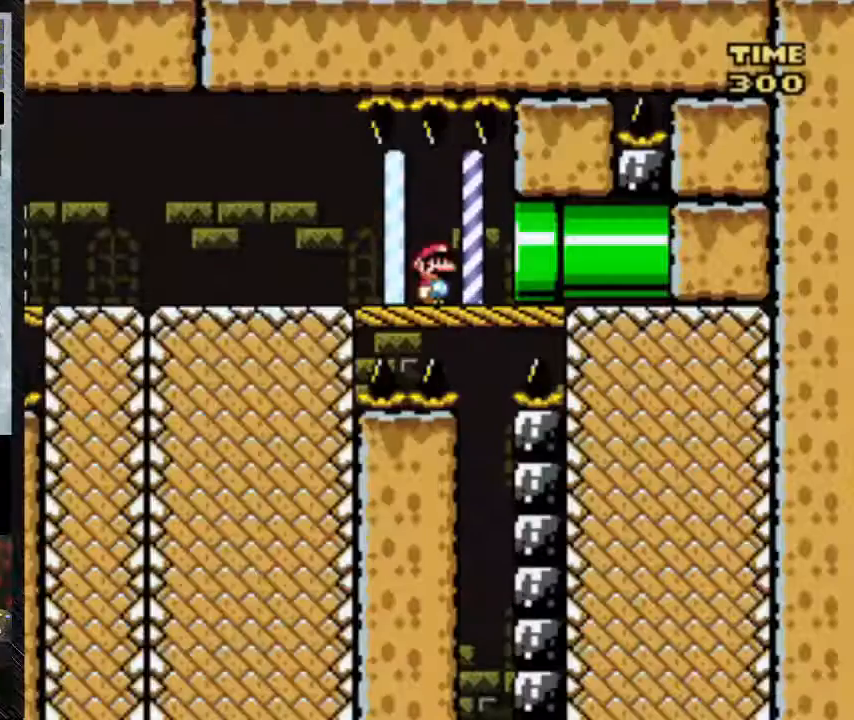
{"buttons": [], "events": []}
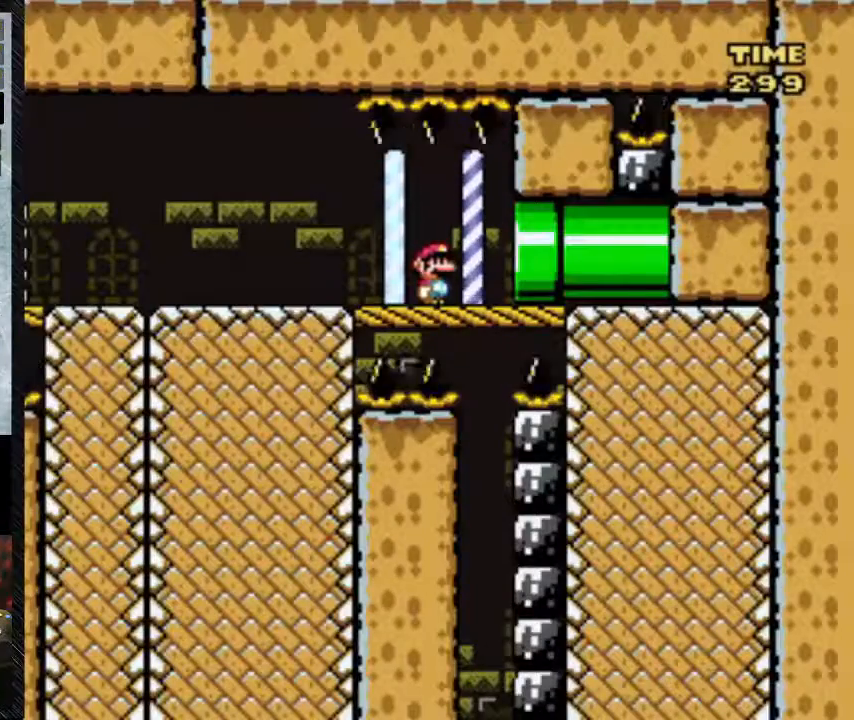
{"buttons": [], "events": []}
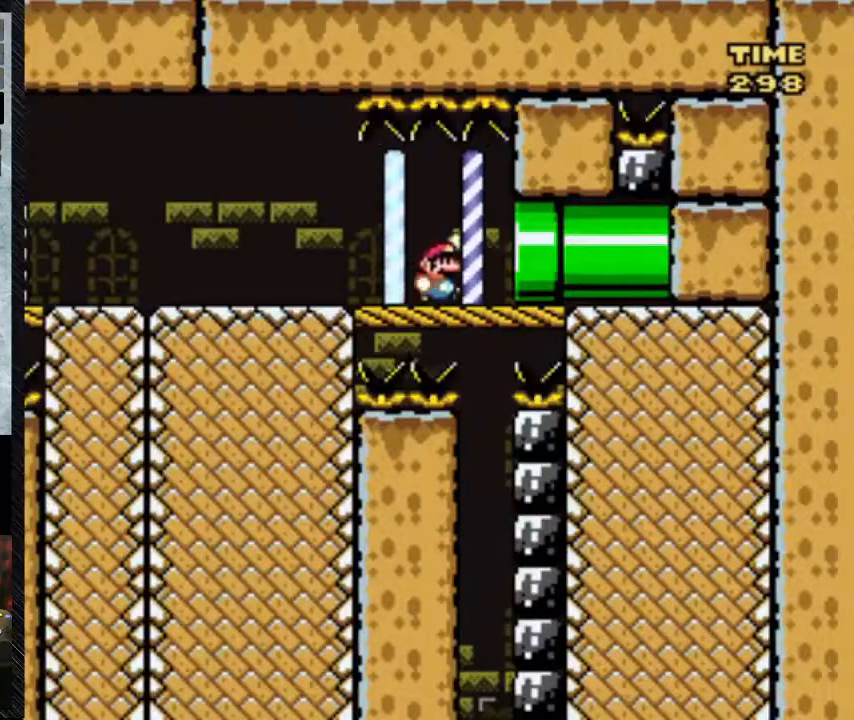
{"buttons": ["B"], "events": [[467, "B", "down"]]}
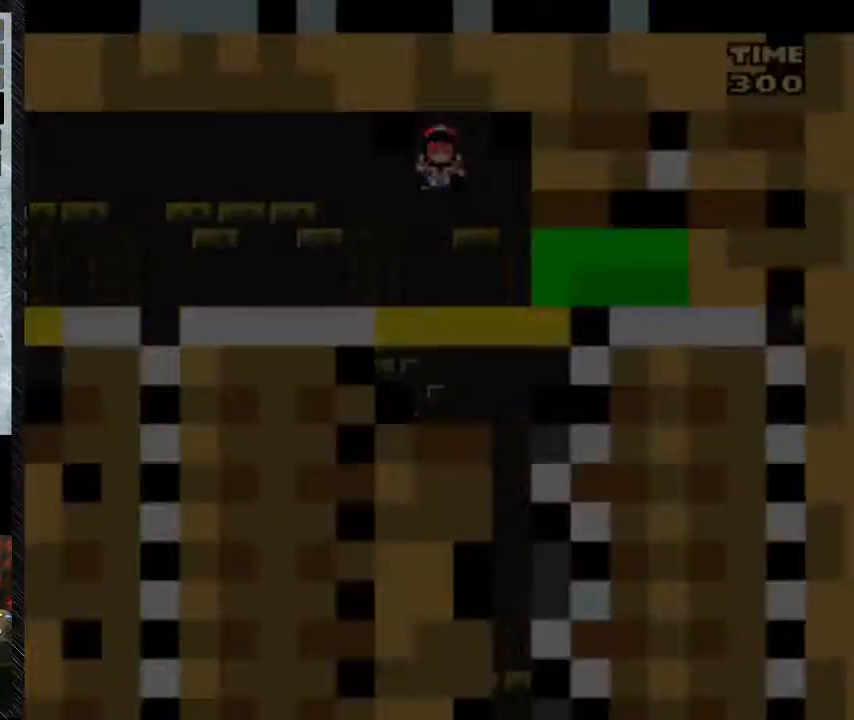
{"buttons": [], "events": [[483, "B", "up"]]}
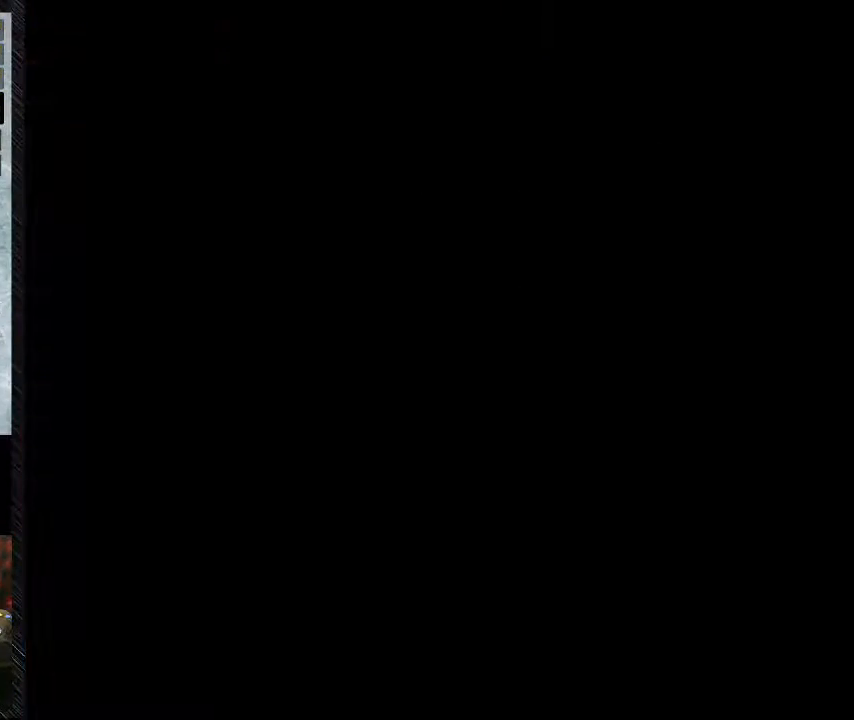
{"buttons": [], "events": []}
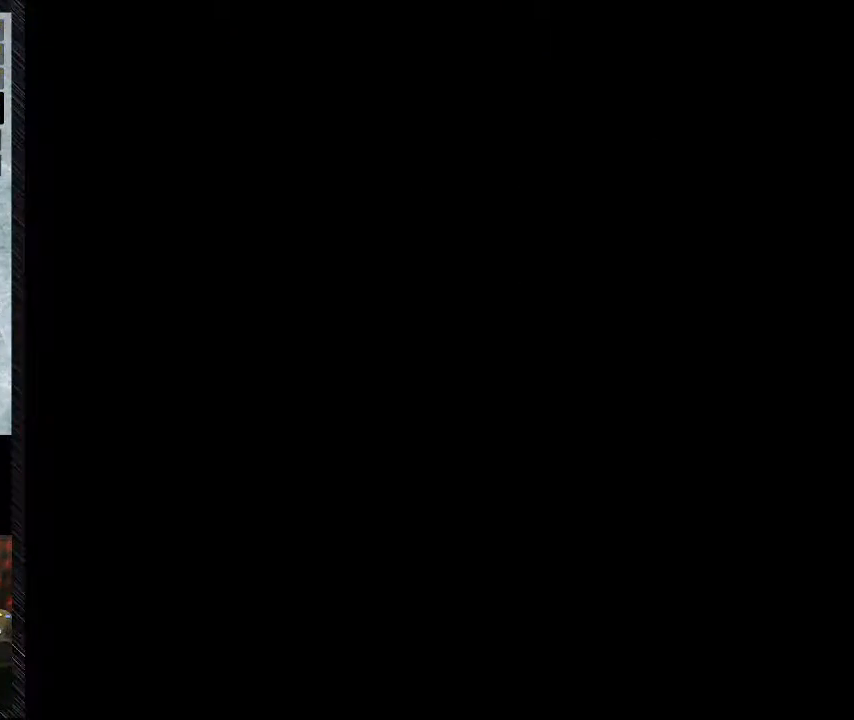
{"buttons": ["Y", "DPAD_RIGHT"], "events": [[300, "DPAD_RIGHT", "down"], [300, "Y", "down"]]}
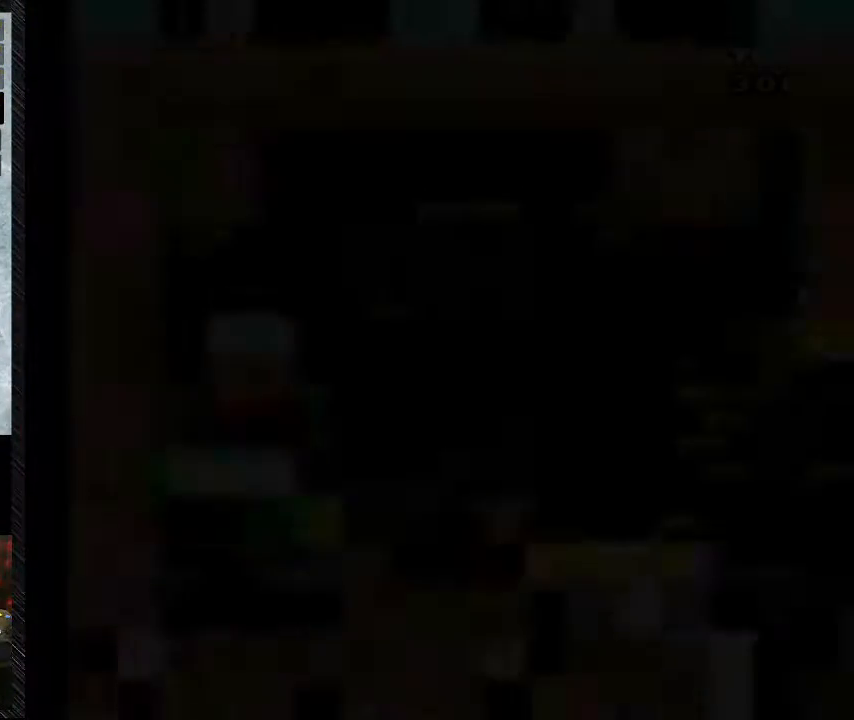
{"buttons": ["Y", "DPAD_RIGHT"], "events": []}
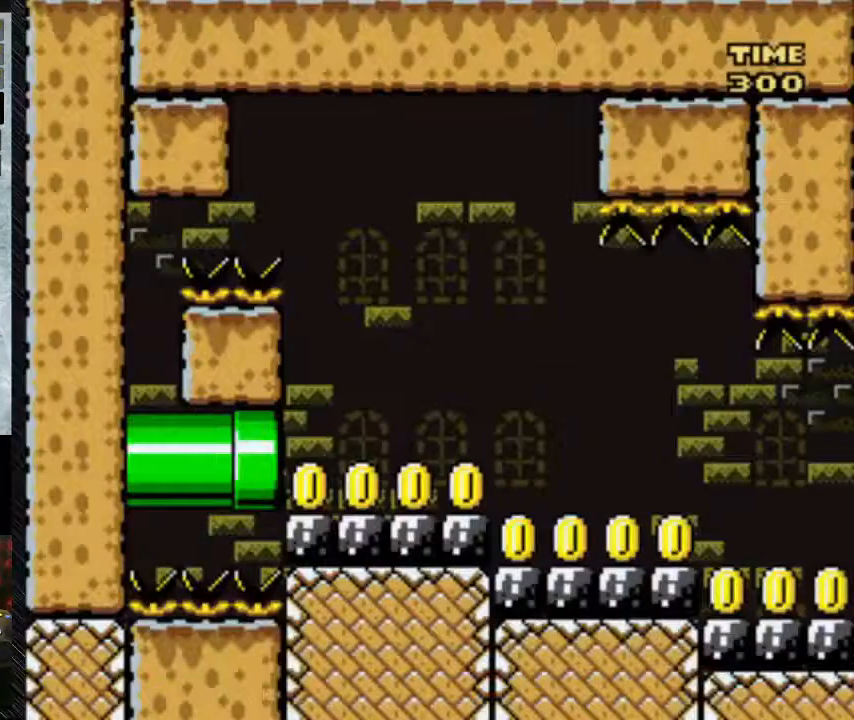
{"buttons": ["Y", "DPAD_RIGHT"], "events": []}